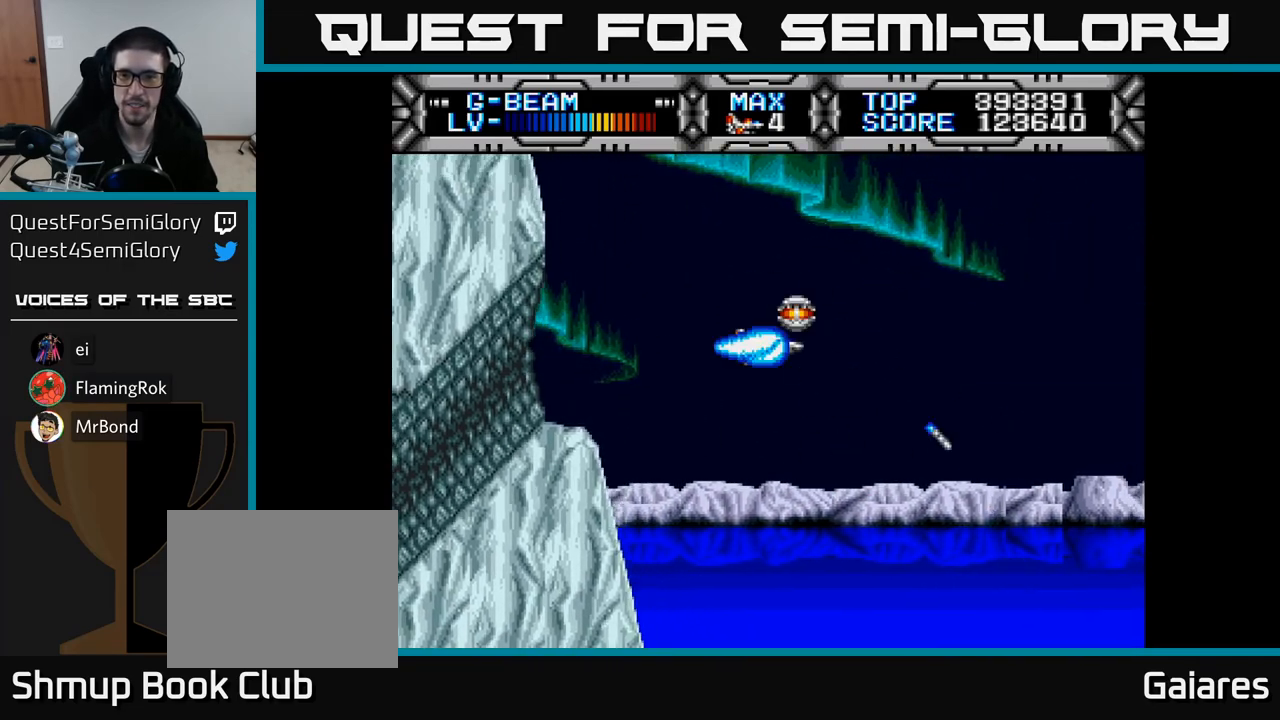
Gameplay with a controller (Xbox layout); each line is a JSON object with the inputs held at the frame after it. "events" lists button and stick changes between this image and that frame as [ms after this image, input, new state], when the widget could be followed in between. Not read: left_stick.
{"buttons": ["X", "DPAD_UP", "DPAD_LEFT"], "right_stick": "center", "events": [[33, "DPAD_RIGHT", "down"], [150, "DPAD_DOWN", "up"], [300, "DPAD_RIGHT", "up"], [317, "DPAD_UP", "down"], [450, "DPAD_LEFT", "down"]]}
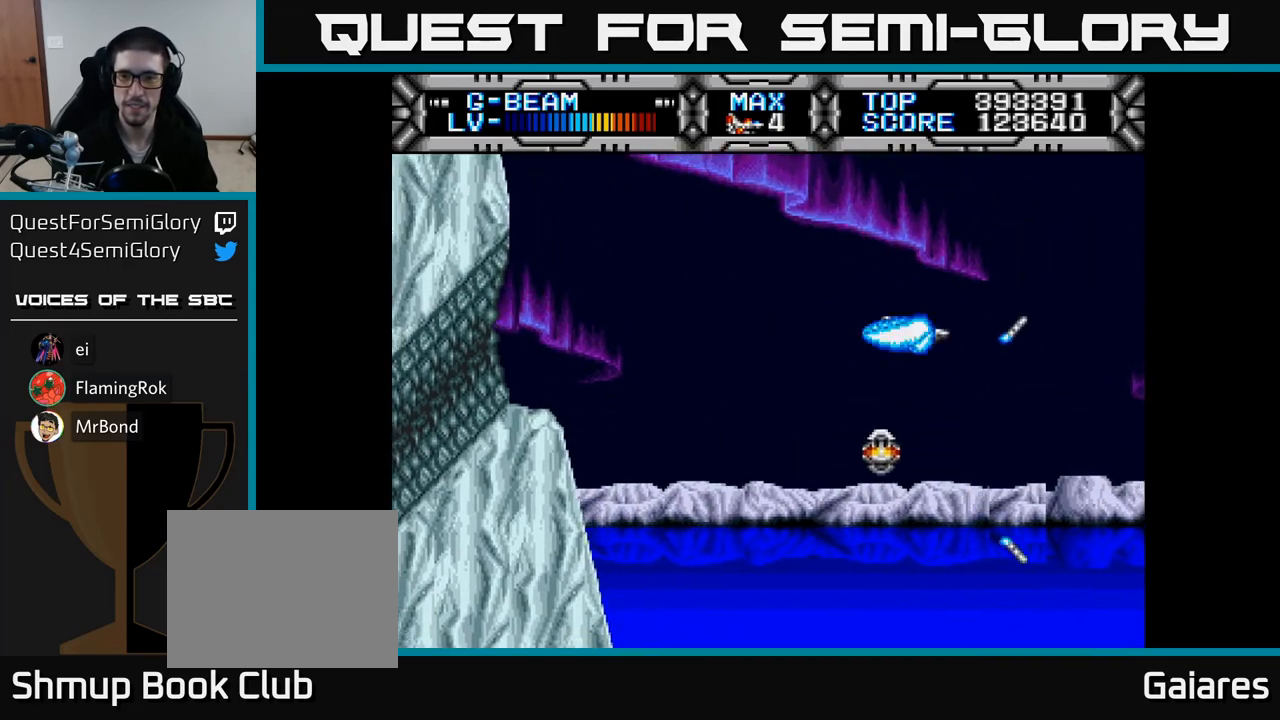
{"buttons": ["X", "DPAD_RIGHT"], "right_stick": "center", "events": [[100, "DPAD_UP", "up"], [200, "DPAD_DOWN", "down"], [233, "DPAD_LEFT", "up"], [333, "DPAD_RIGHT", "down"], [433, "DPAD_DOWN", "up"]]}
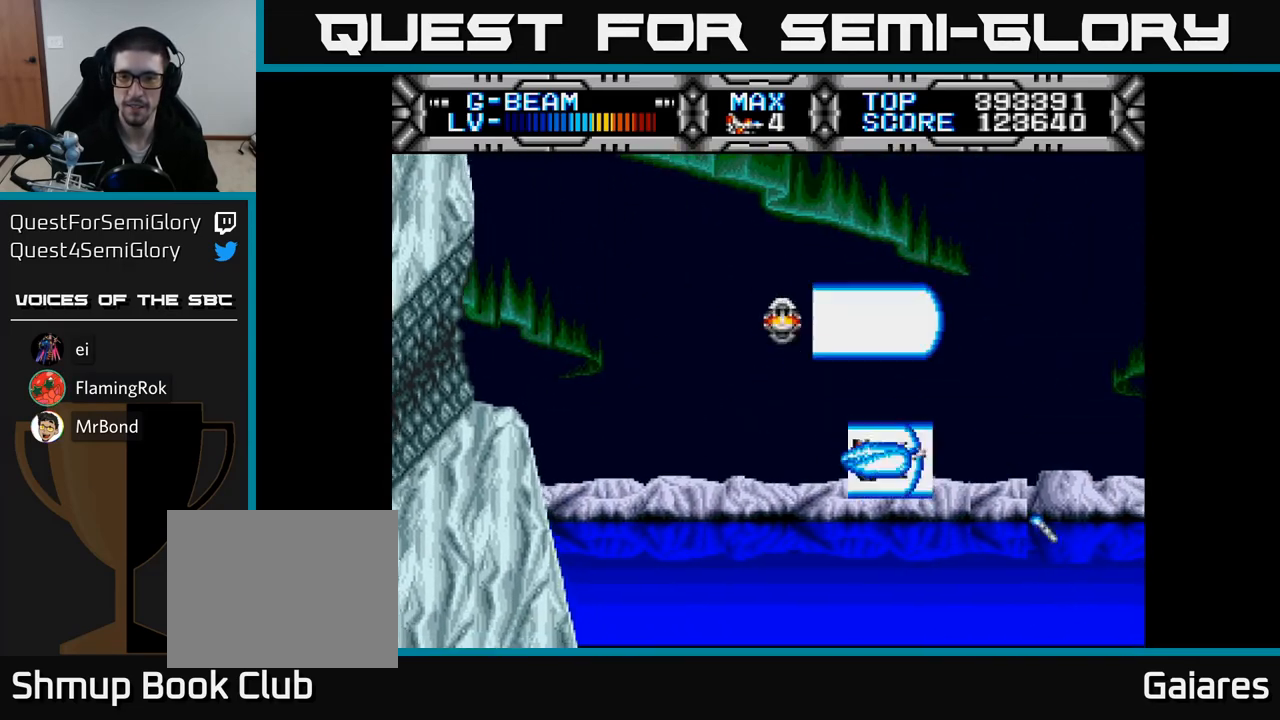
{"buttons": ["X", "DPAD_DOWN"], "right_stick": "center", "events": [[67, "DPAD_RIGHT", "up"], [67, "DPAD_UP", "down"], [200, "DPAD_LEFT", "down"], [317, "DPAD_UP", "up"], [433, "DPAD_DOWN", "down"], [500, "DPAD_LEFT", "up"]]}
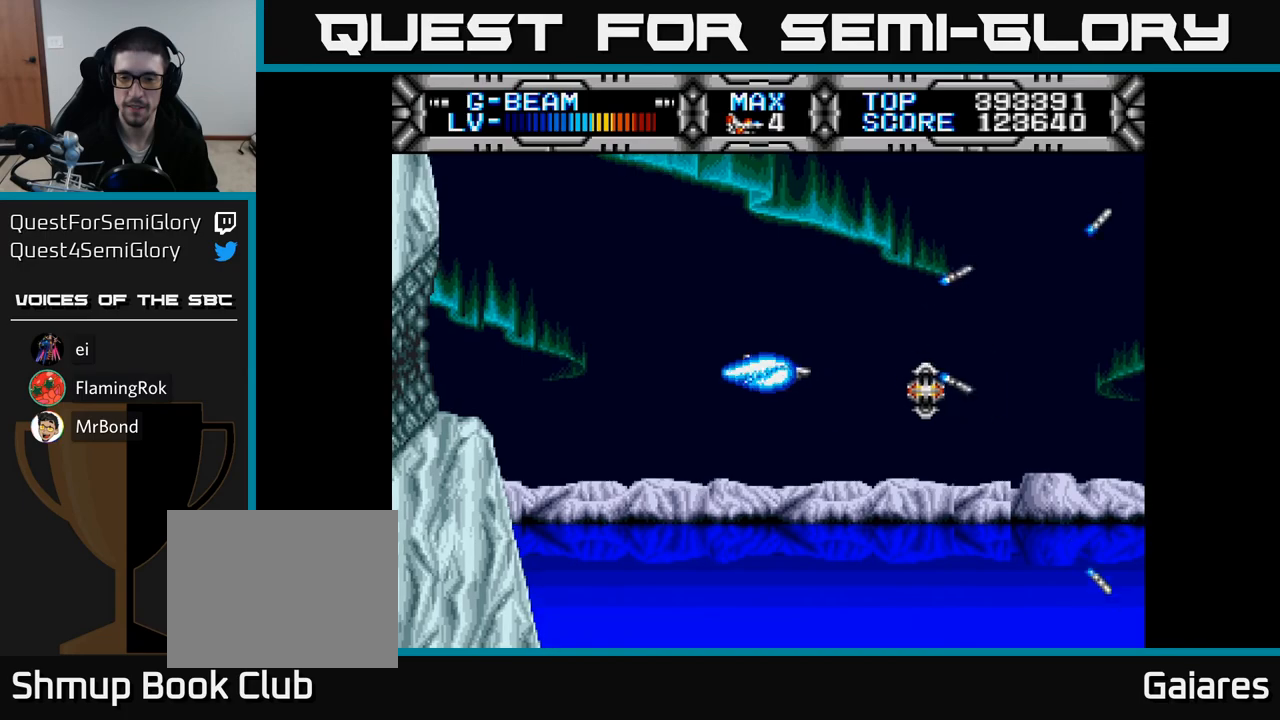
{"buttons": ["X", "DPAD_UP", "DPAD_LEFT"], "right_stick": "center", "events": [[150, "DPAD_RIGHT", "down"], [217, "DPAD_DOWN", "up"], [350, "DPAD_RIGHT", "up"], [350, "DPAD_UP", "down"], [483, "DPAD_LEFT", "down"]]}
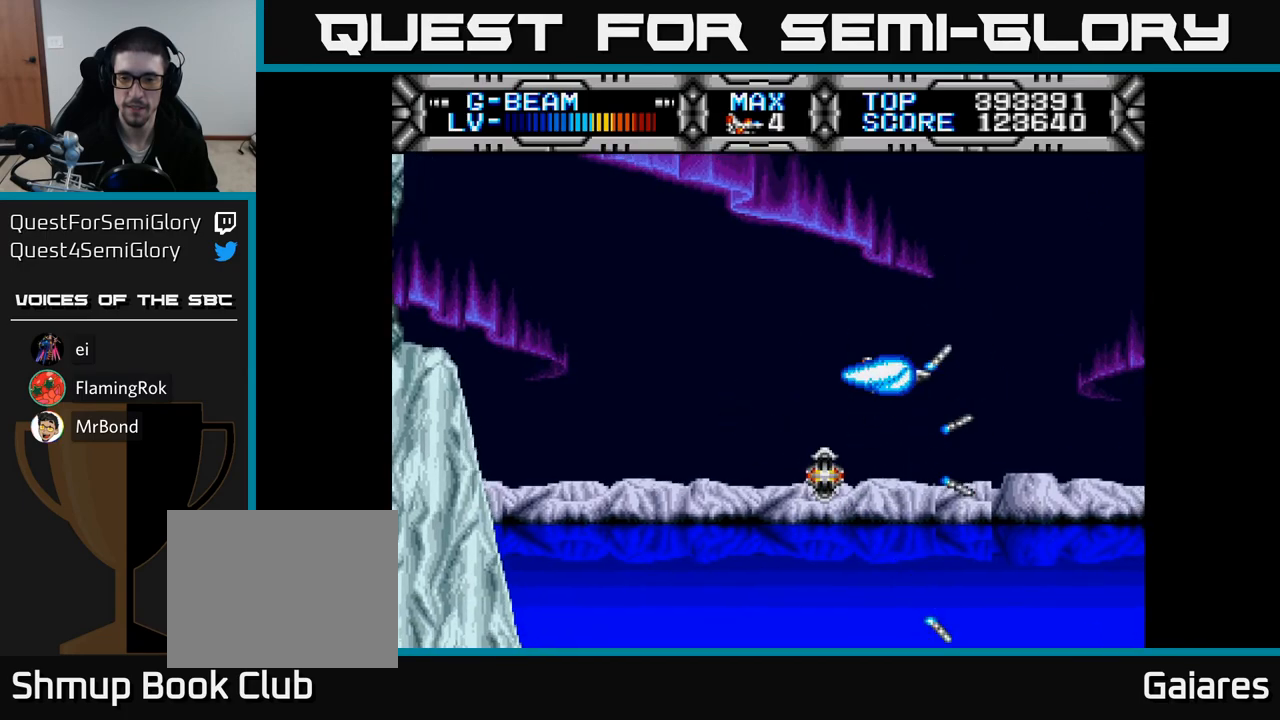
{"buttons": ["X", "DPAD_DOWN"], "right_stick": "center", "events": [[283, "DPAD_UP", "up"], [383, "DPAD_DOWN", "down"], [433, "DPAD_LEFT", "up"]]}
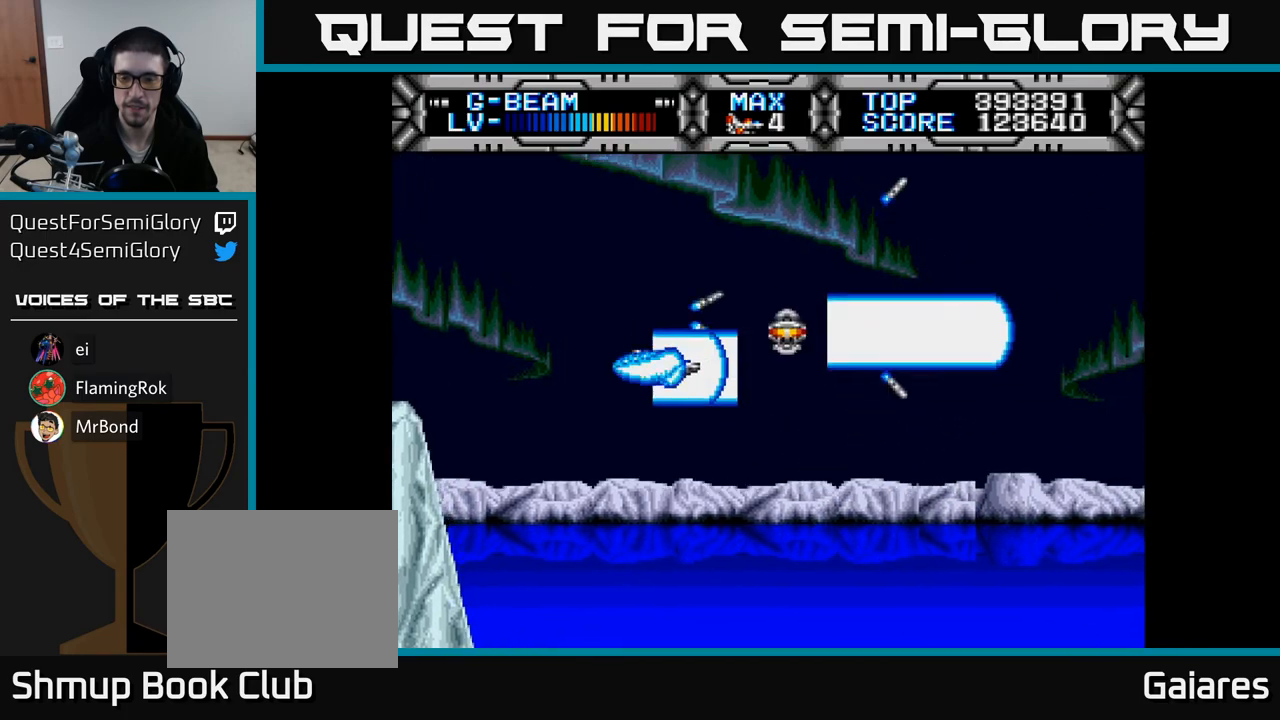
{"buttons": ["X", "DPAD_UP", "DPAD_LEFT"], "right_stick": "center", "events": [[183, "DPAD_RIGHT", "down"], [200, "DPAD_DOWN", "up"], [333, "DPAD_RIGHT", "up"], [350, "DPAD_UP", "down"], [417, "DPAD_LEFT", "down"]]}
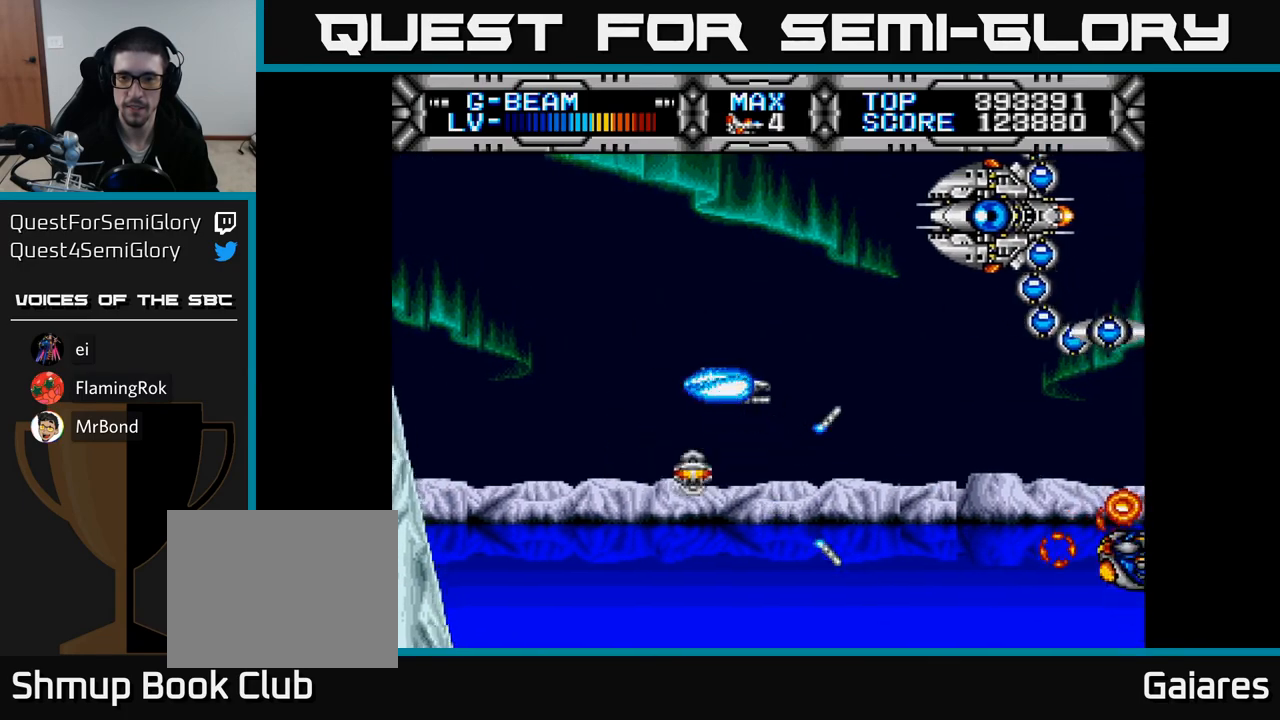
{"buttons": ["X", "DPAD_DOWN", "DPAD_LEFT"], "right_stick": "center", "events": [[300, "DPAD_UP", "up"], [433, "DPAD_DOWN", "down"]]}
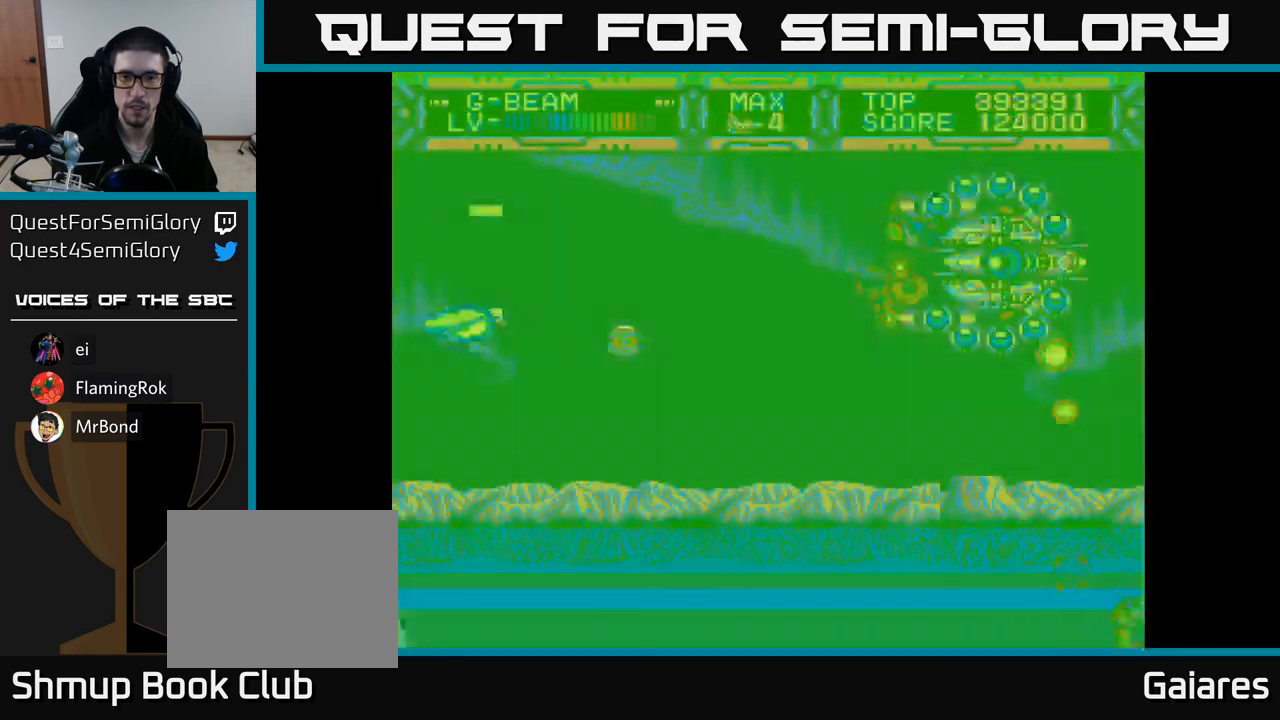
{"buttons": ["X", "DPAD_UP"], "right_stick": "center", "events": [[17, "DPAD_DOWN", "up"], [217, "DPAD_LEFT", "up"], [250, "DPAD_RIGHT", "down"], [383, "DPAD_UP", "down"], [400, "DPAD_RIGHT", "up"]]}
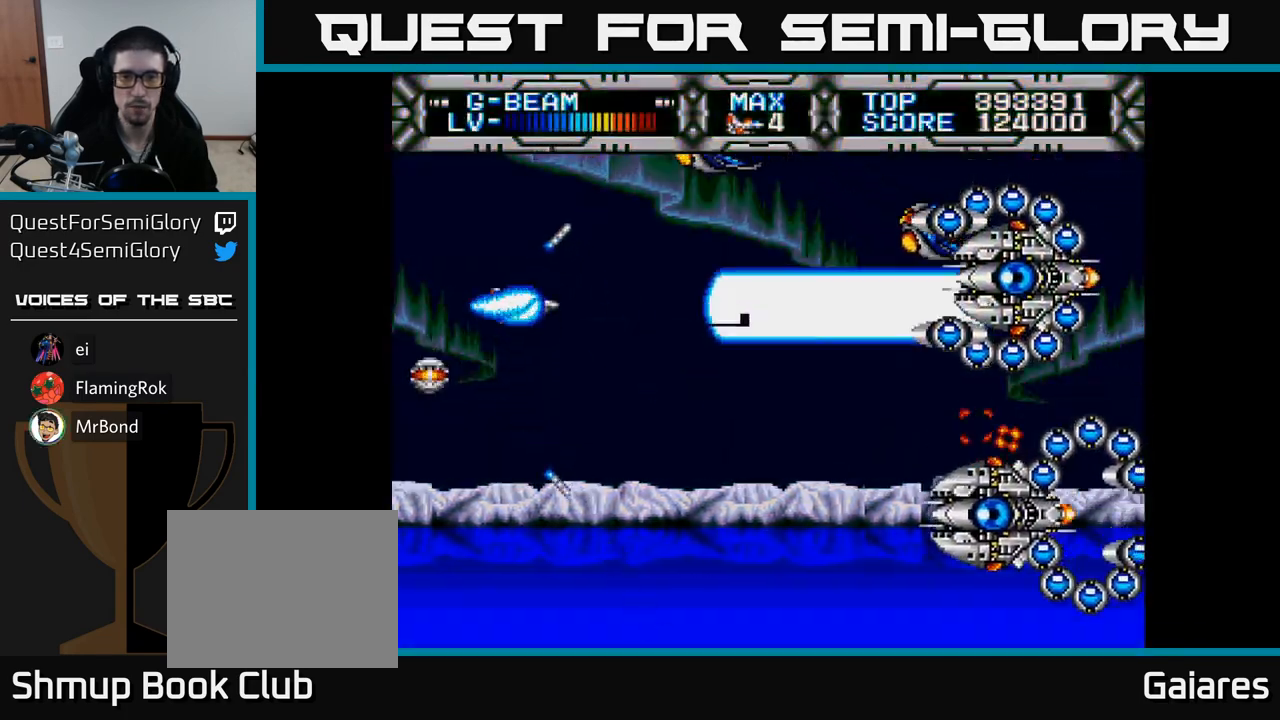
{"buttons": ["X", "DPAD_DOWN"], "right_stick": "center", "events": [[133, "DPAD_UP", "up"], [150, "DPAD_DOWN", "down"], [300, "DPAD_RIGHT", "down"], [417, "DPAD_RIGHT", "up"]]}
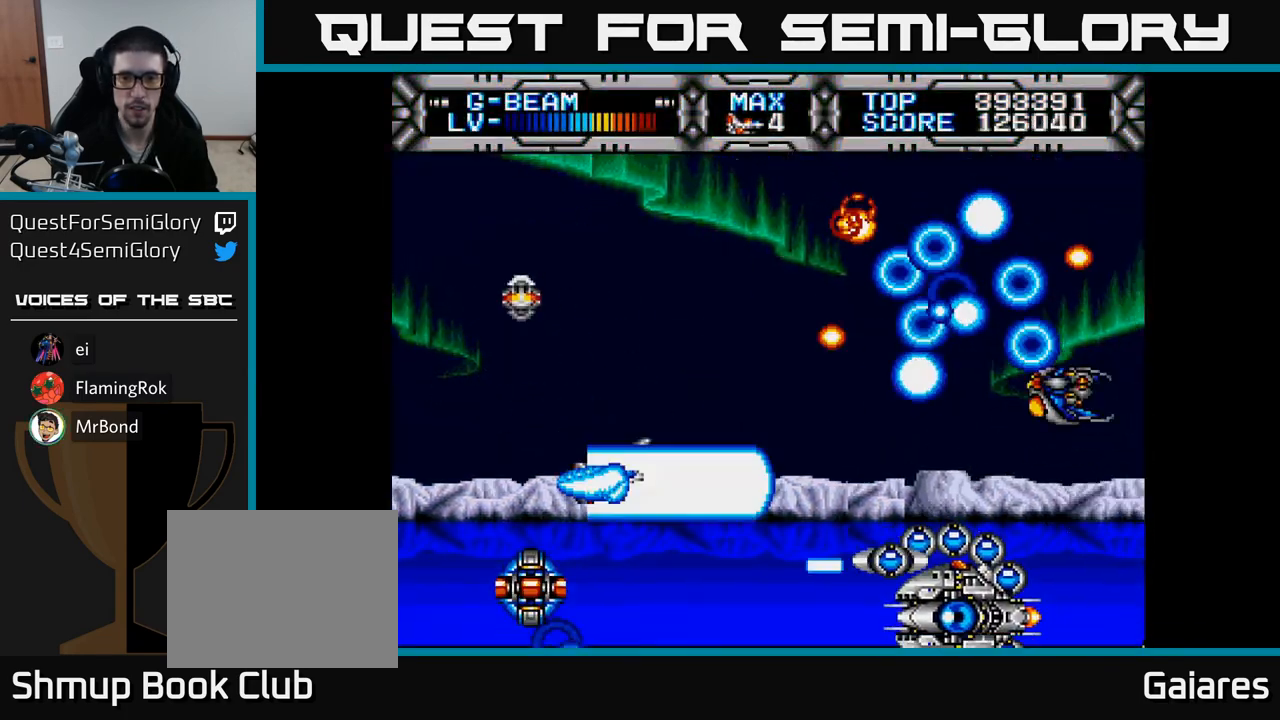
{"buttons": ["X", "DPAD_DOWN", "DPAD_RIGHT"], "right_stick": "center", "events": [[67, "DPAD_DOWN", "up"], [67, "DPAD_LEFT", "down"], [100, "DPAD_UP", "down"], [217, "DPAD_LEFT", "up"], [433, "DPAD_UP", "up"], [450, "DPAD_RIGHT", "down"], [467, "DPAD_DOWN", "down"]]}
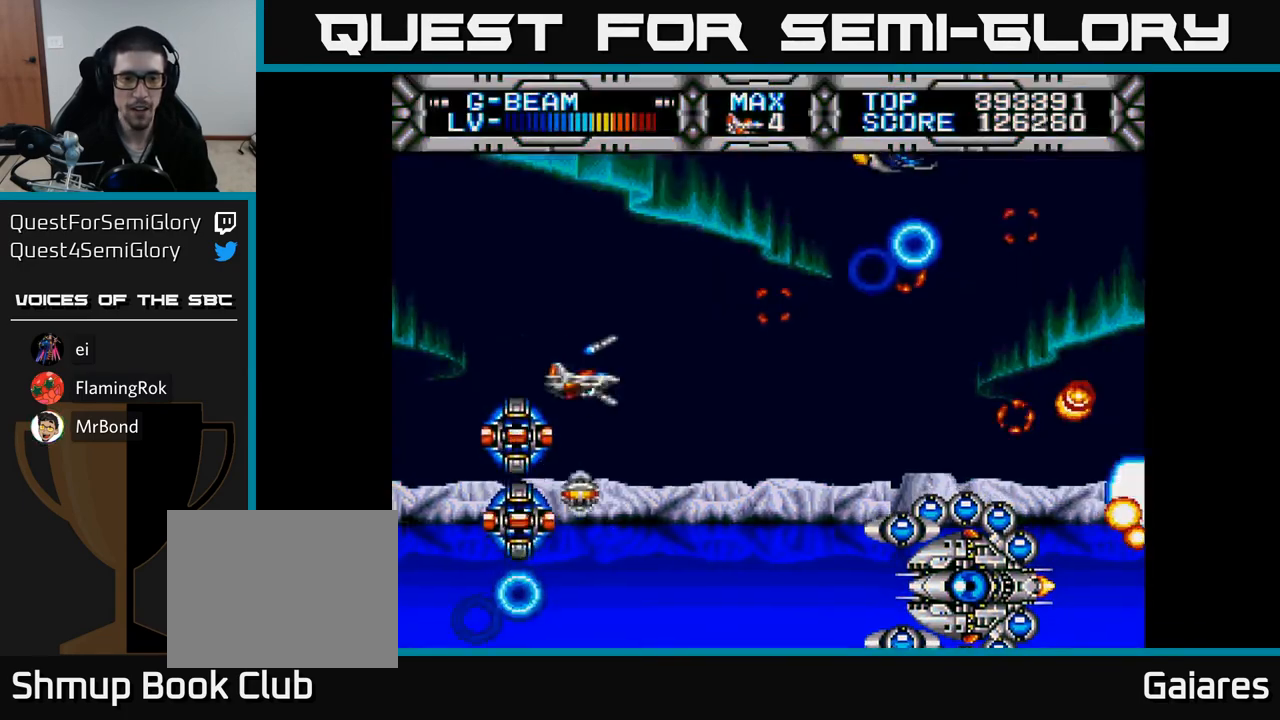
{"buttons": ["X", "DPAD_UP", "DPAD_LEFT"], "right_stick": "center", "events": [[167, "DPAD_RIGHT", "up"], [333, "DPAD_DOWN", "up"], [367, "DPAD_UP", "down"], [400, "DPAD_LEFT", "down"]]}
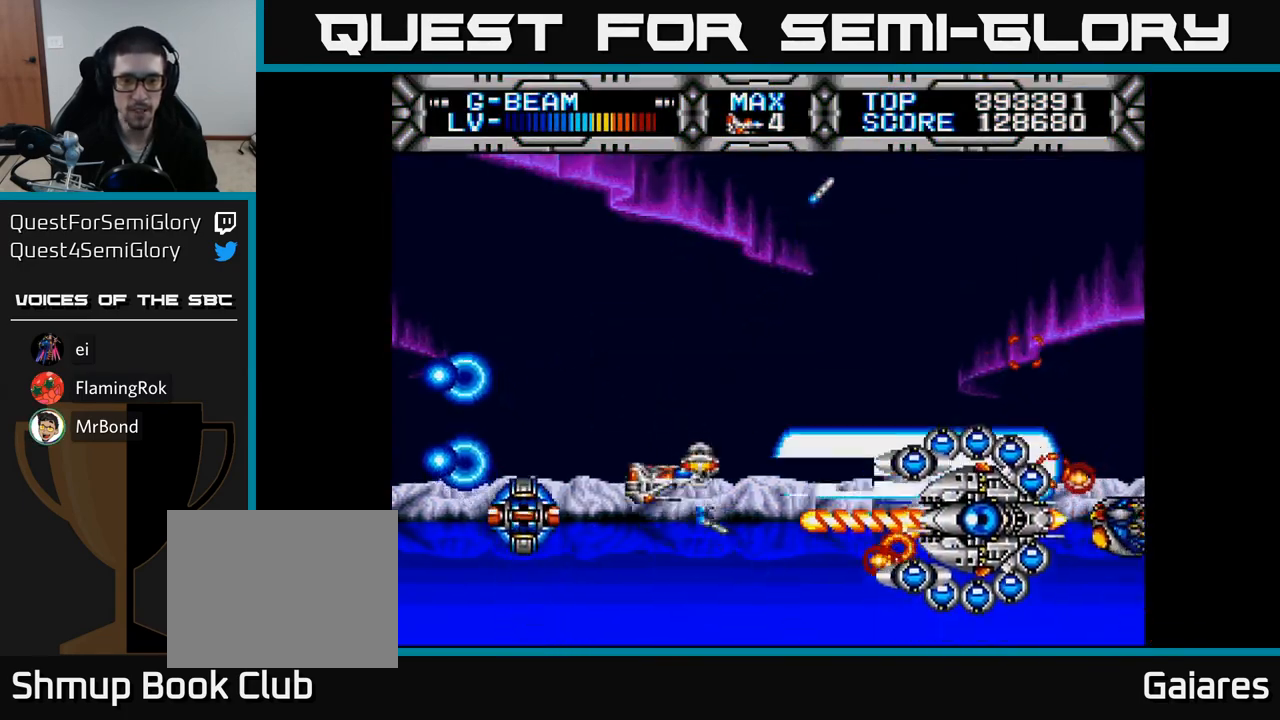
{"buttons": ["X"], "right_stick": "center", "events": [[83, "DPAD_LEFT", "up"], [333, "DPAD_RIGHT", "down"], [350, "DPAD_RIGHT", "up"], [483, "DPAD_UP", "up"]]}
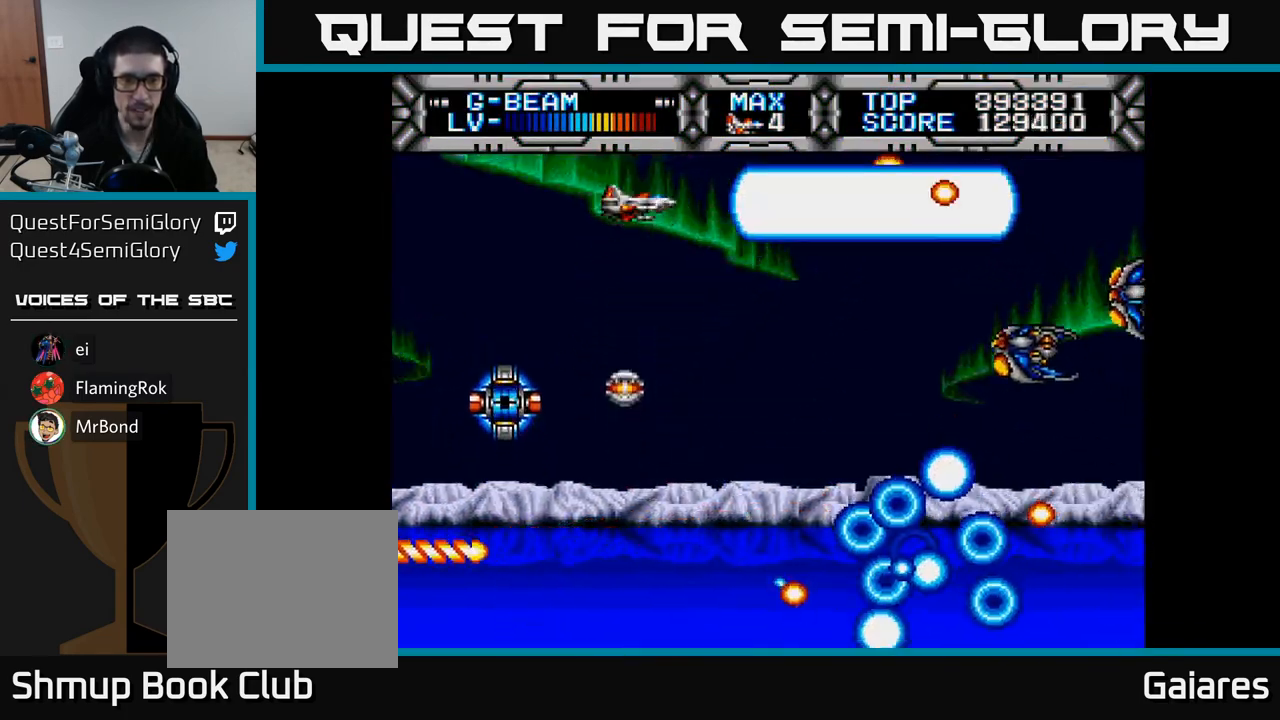
{"buttons": ["X", "DPAD_DOWN", "DPAD_LEFT"], "right_stick": "center", "events": [[200, "DPAD_DOWN", "down"], [200, "DPAD_RIGHT", "down"], [233, "DPAD_RIGHT", "up"], [367, "DPAD_LEFT", "down"]]}
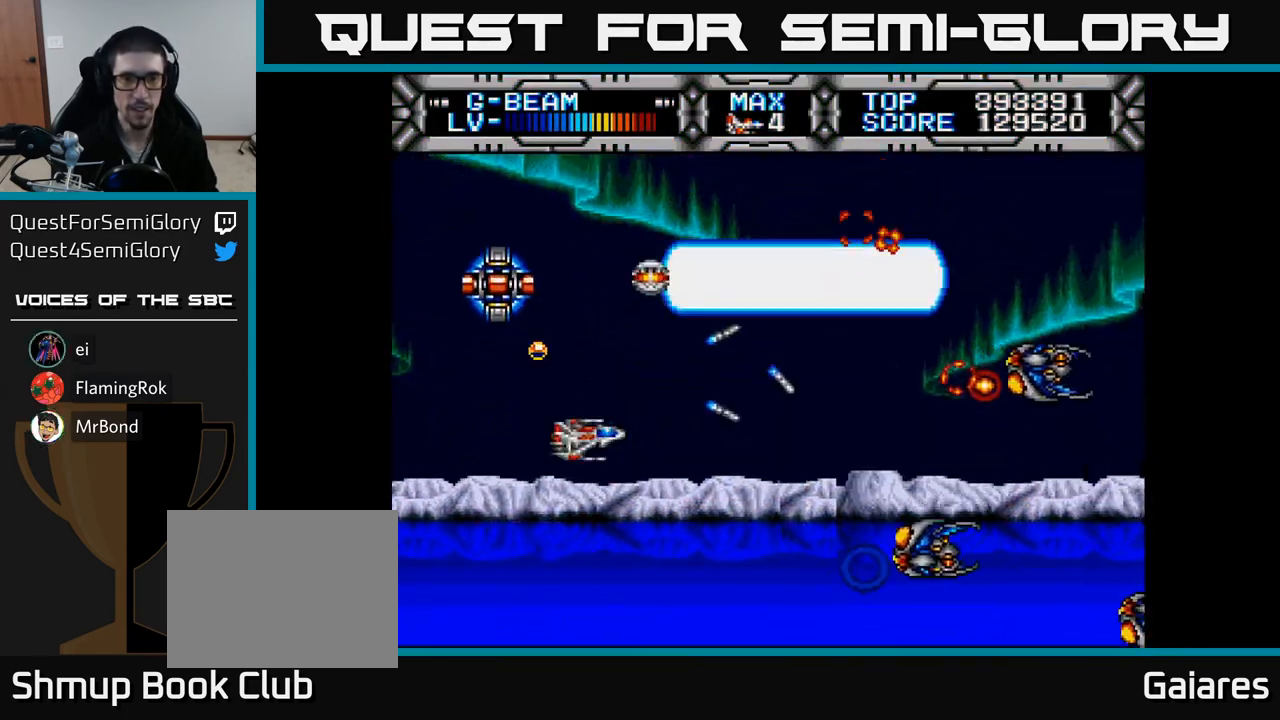
{"buttons": ["X"], "right_stick": "center", "events": [[83, "DPAD_DOWN", "up"], [183, "DPAD_DOWN", "down"], [217, "DPAD_LEFT", "up"], [267, "DPAD_DOWN", "up"], [417, "DPAD_UP", "down"], [450, "DPAD_UP", "up"]]}
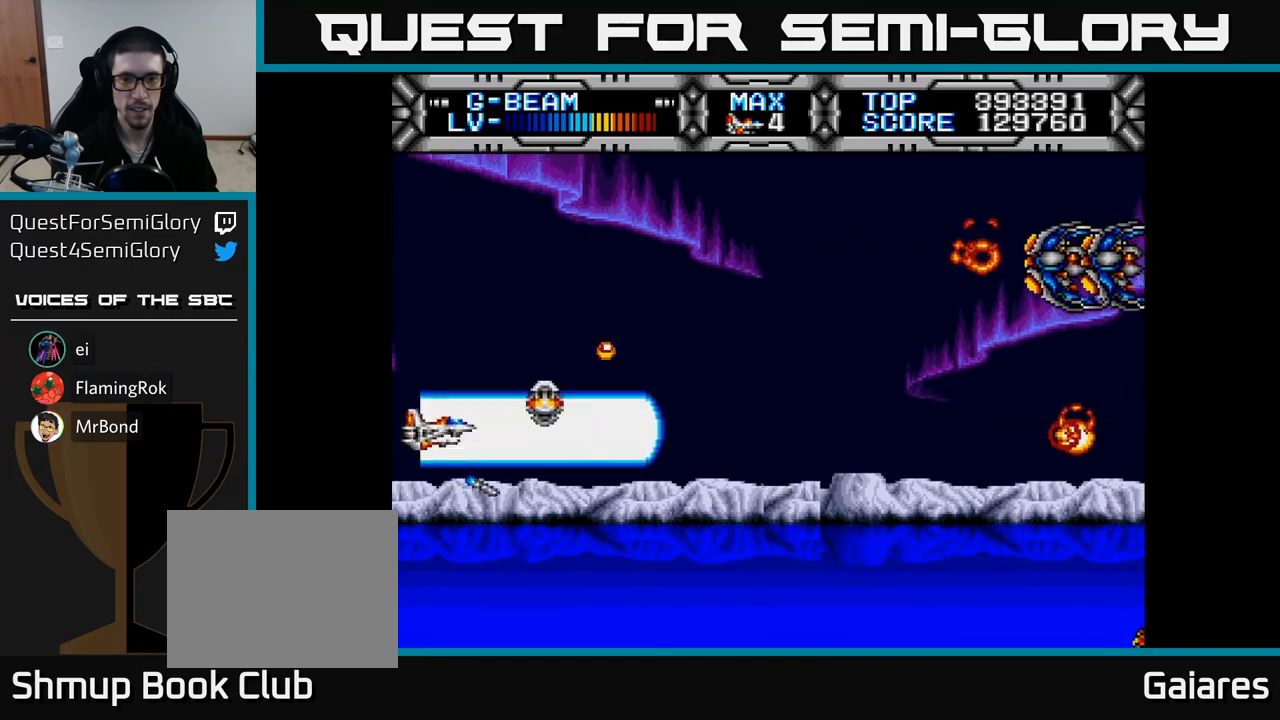
{"buttons": ["X", "DPAD_UP"], "right_stick": "center"}
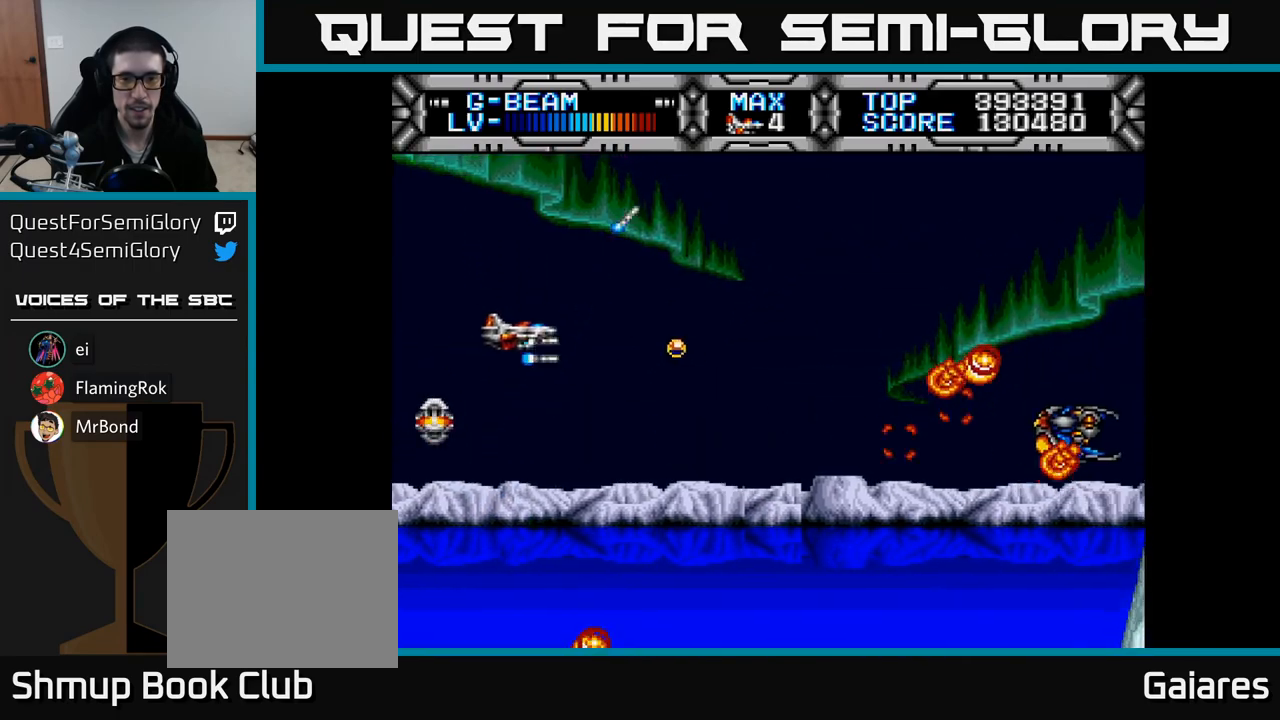
{"buttons": ["X", "DPAD_UP", "DPAD_LEFT"], "right_stick": "center", "events": [[17, "DPAD_UP", "up"], [67, "DPAD_DOWN", "down"], [267, "DPAD_RIGHT", "down"], [333, "DPAD_DOWN", "up"], [367, "DPAD_RIGHT", "up"], [383, "DPAD_UP", "down"], [450, "DPAD_LEFT", "down"]]}
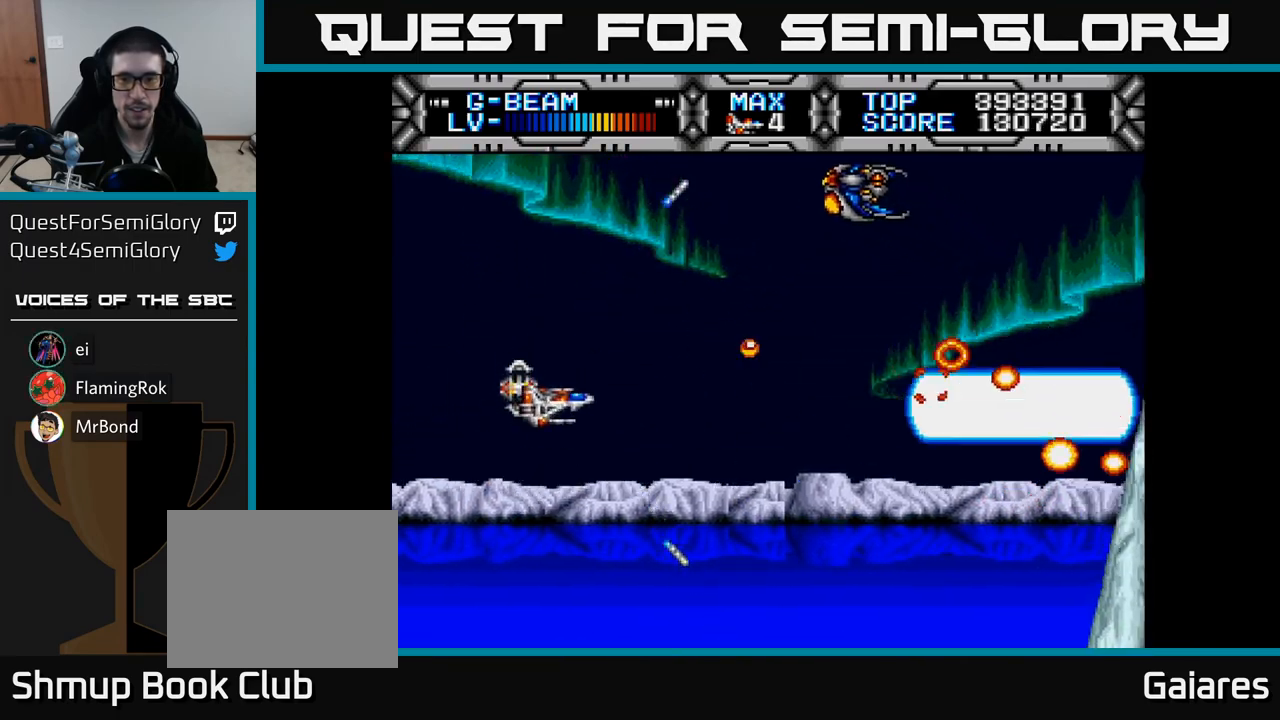
{"buttons": ["X", "DPAD_DOWN"], "right_stick": "center", "events": [[450, "DPAD_LEFT", "up"], [450, "DPAD_UP", "up"], [500, "DPAD_DOWN", "down"]]}
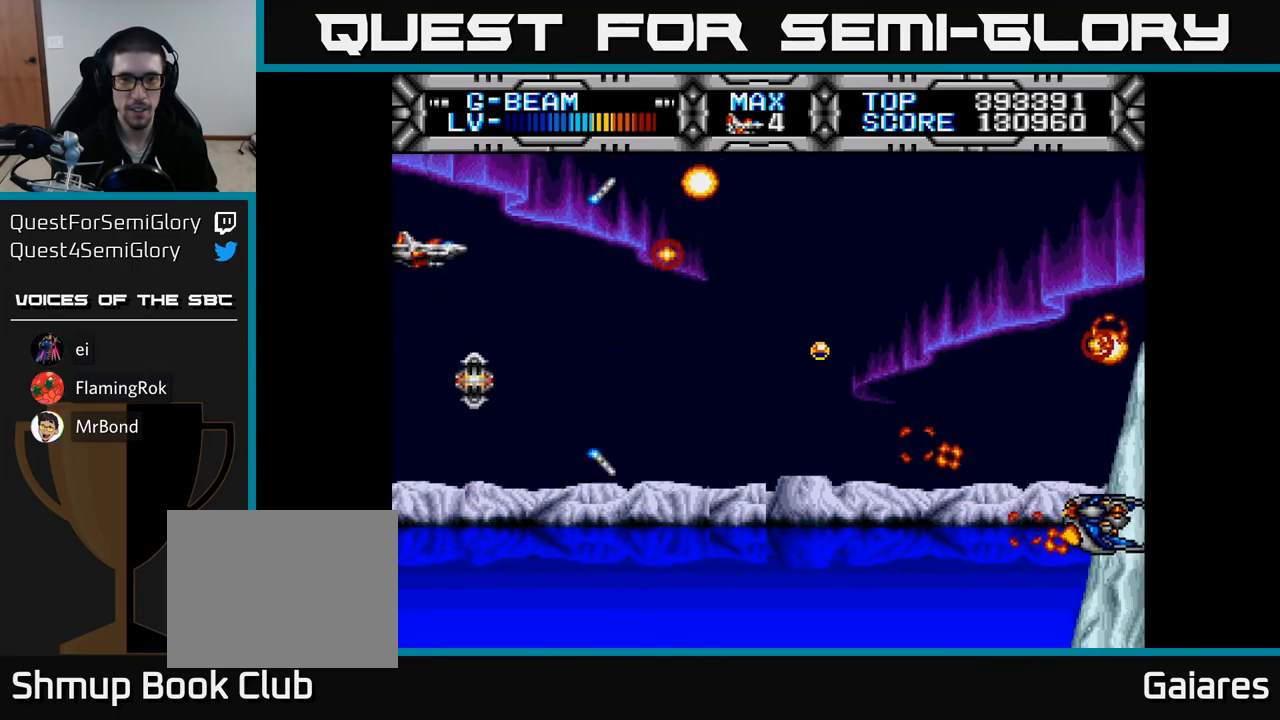
{"buttons": ["X", "DPAD_DOWN"], "right_stick": "center", "events": [[133, "DPAD_RIGHT", "down"], [200, "DPAD_DOWN", "up"], [333, "DPAD_DOWN", "down"], [400, "DPAD_RIGHT", "up"]]}
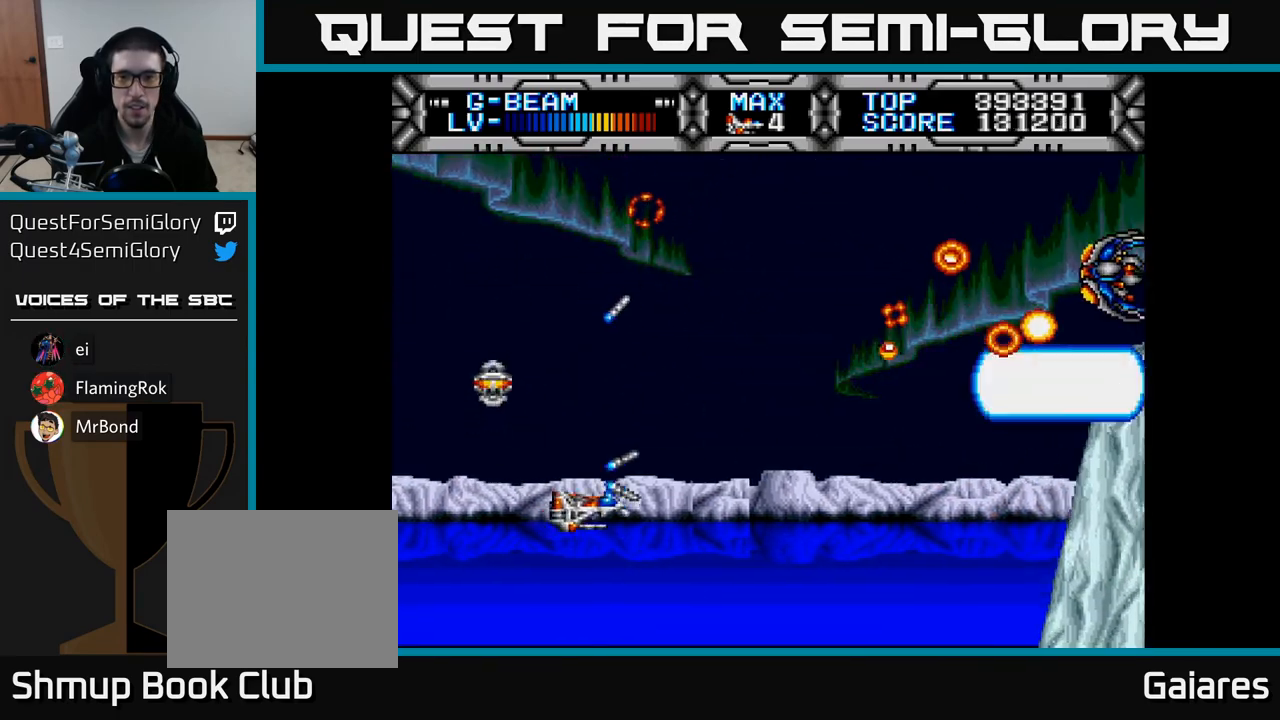
{"buttons": ["X", "DPAD_DOWN"], "right_stick": "center", "events": [[67, "DPAD_DOWN", "up"], [117, "DPAD_UP", "down"], [433, "DPAD_UP", "up"], [467, "DPAD_DOWN", "down"]]}
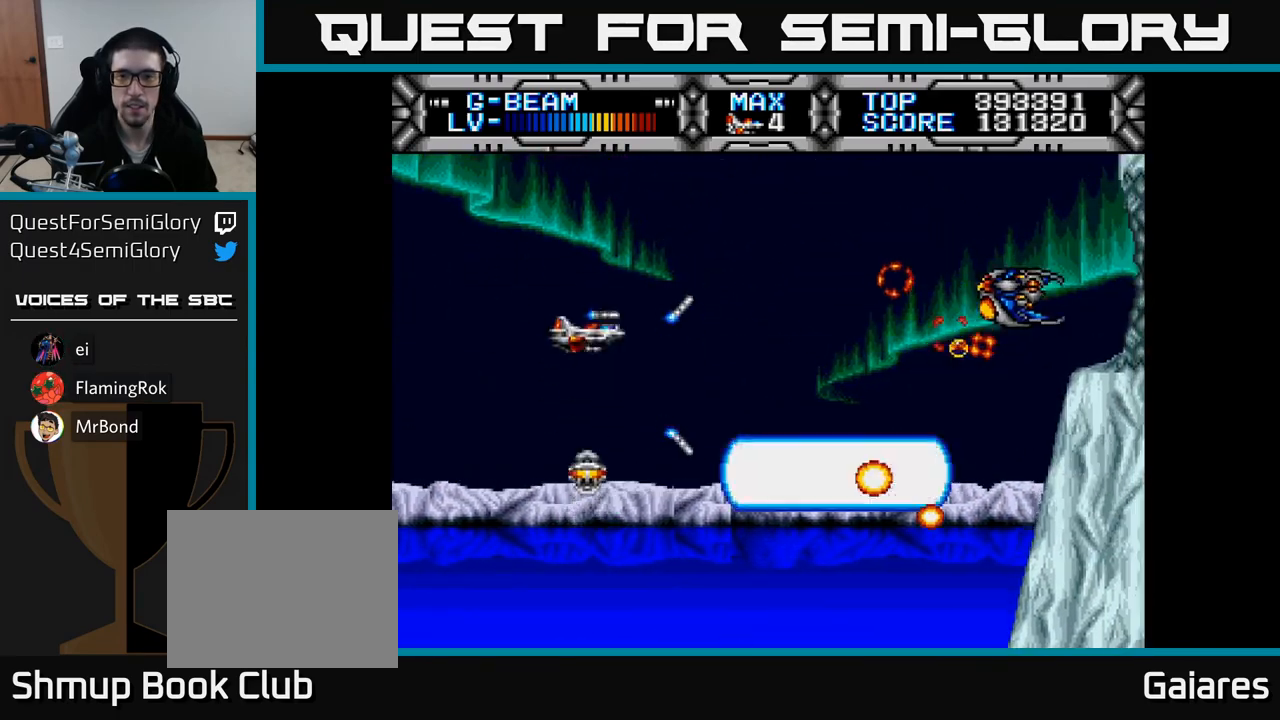
{"buttons": ["X", "DPAD_UP"], "right_stick": "center", "events": [[233, "DPAD_DOWN", "up"], [250, "DPAD_LEFT", "down"], [283, "DPAD_UP", "down"], [383, "DPAD_LEFT", "up"]]}
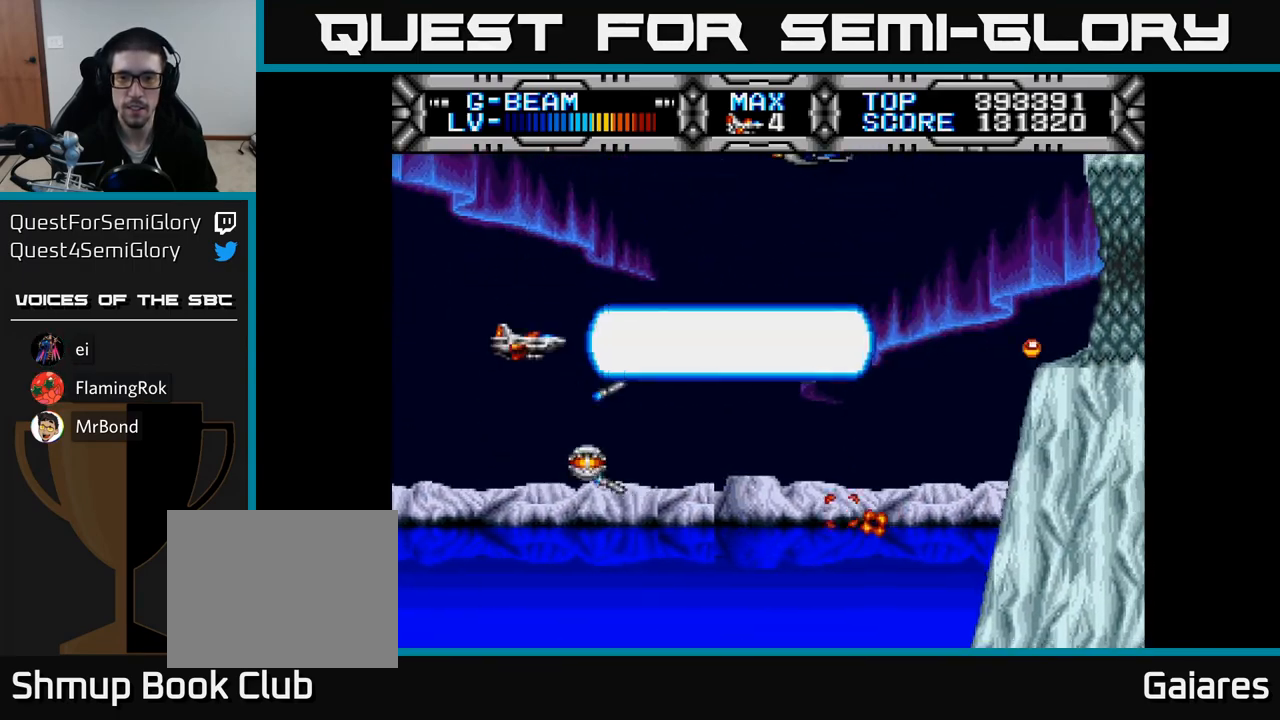
{"buttons": ["X", "DPAD_DOWN"], "right_stick": "center", "events": [[250, "DPAD_LEFT", "down"], [383, "DPAD_UP", "up"], [433, "DPAD_DOWN", "down"], [500, "DPAD_LEFT", "up"]]}
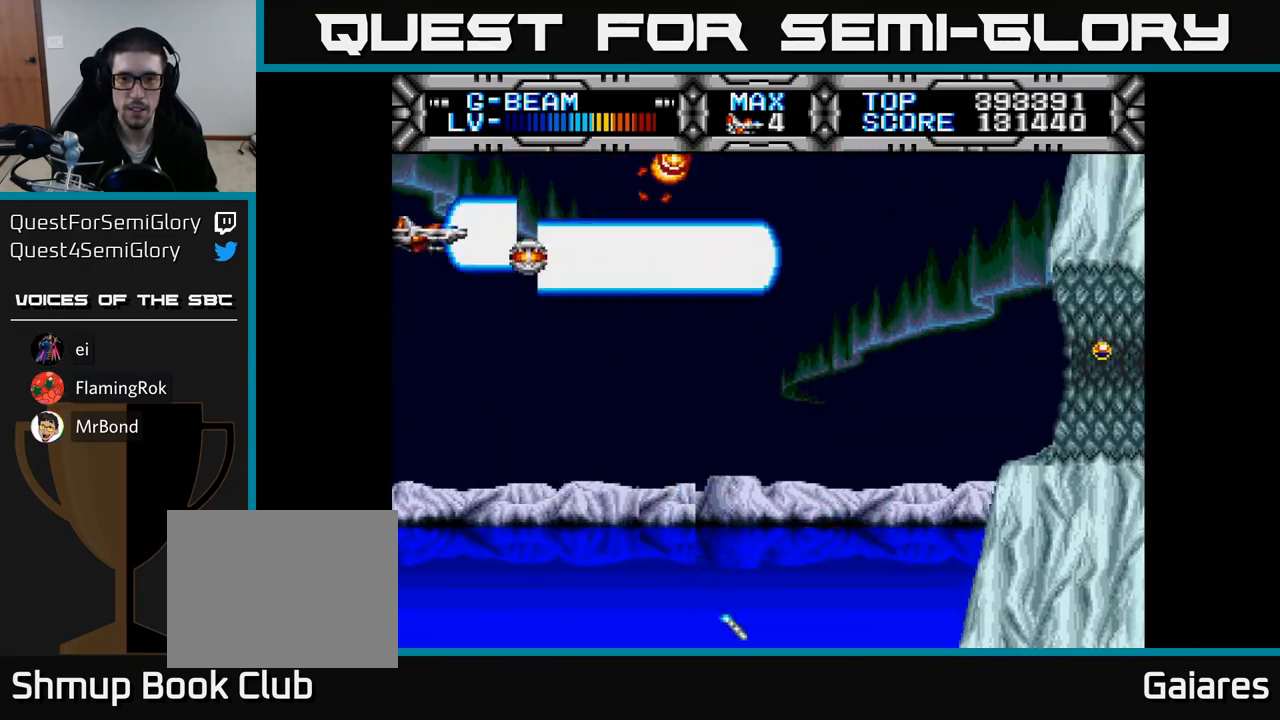
{"buttons": ["X", "DPAD_RIGHT"], "right_stick": "center", "events": [[83, "DPAD_RIGHT", "down"], [150, "DPAD_DOWN", "up"]]}
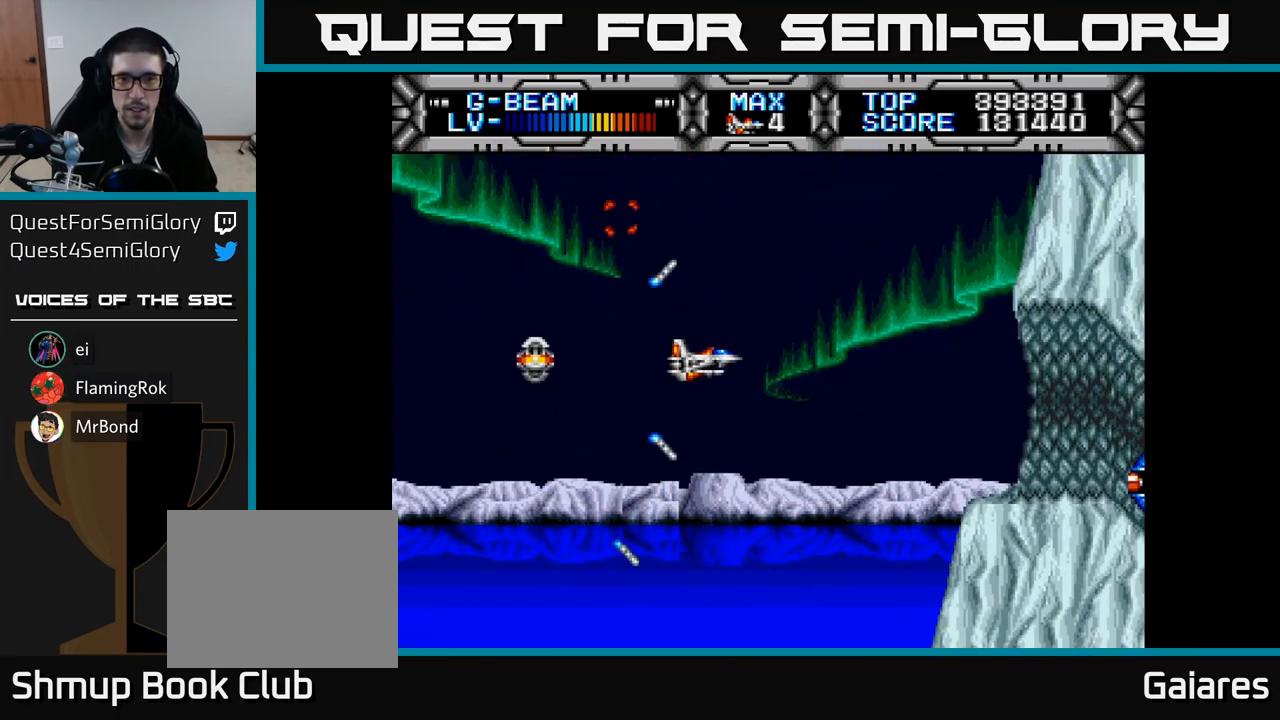
{"buttons": ["X", "DPAD_DOWN"], "right_stick": "center", "events": [[167, "DPAD_RIGHT", "up"], [417, "DPAD_DOWN", "down"]]}
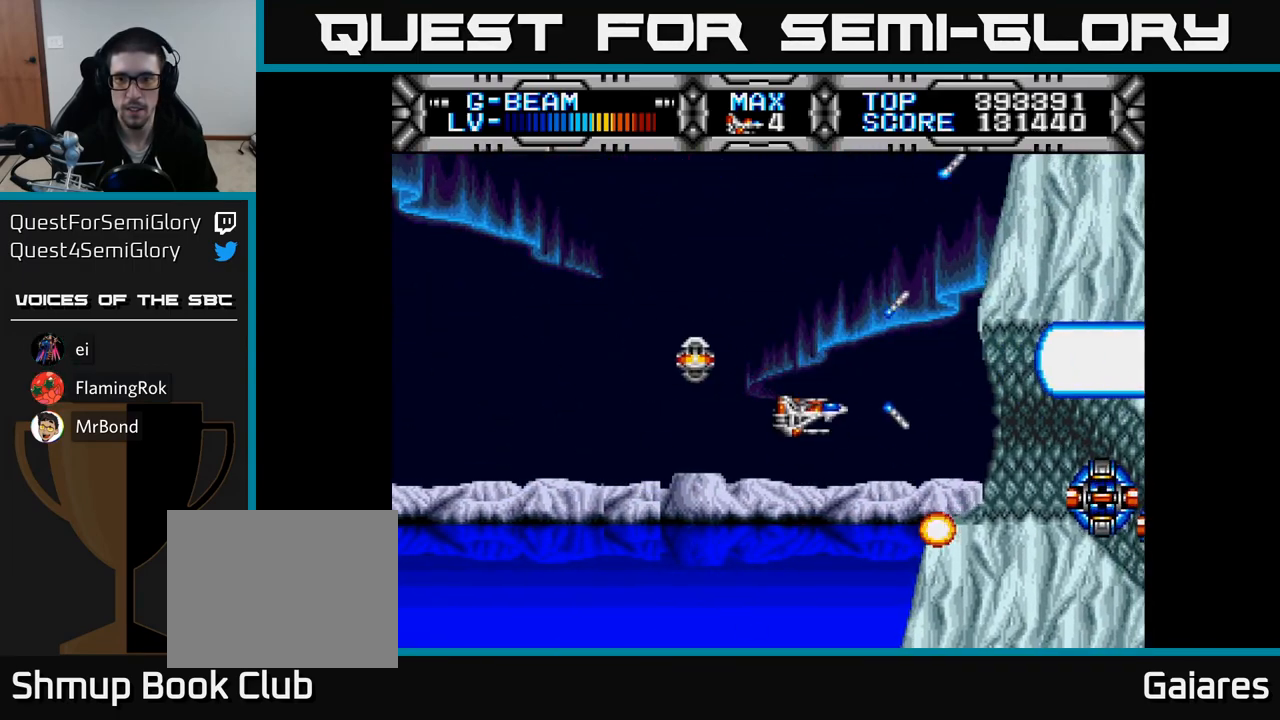
{"buttons": ["X", "DPAD_RIGHT"], "right_stick": "center", "events": [[67, "DPAD_DOWN", "up"], [183, "DPAD_LEFT", "down"], [383, "DPAD_LEFT", "up"], [467, "DPAD_RIGHT", "down"]]}
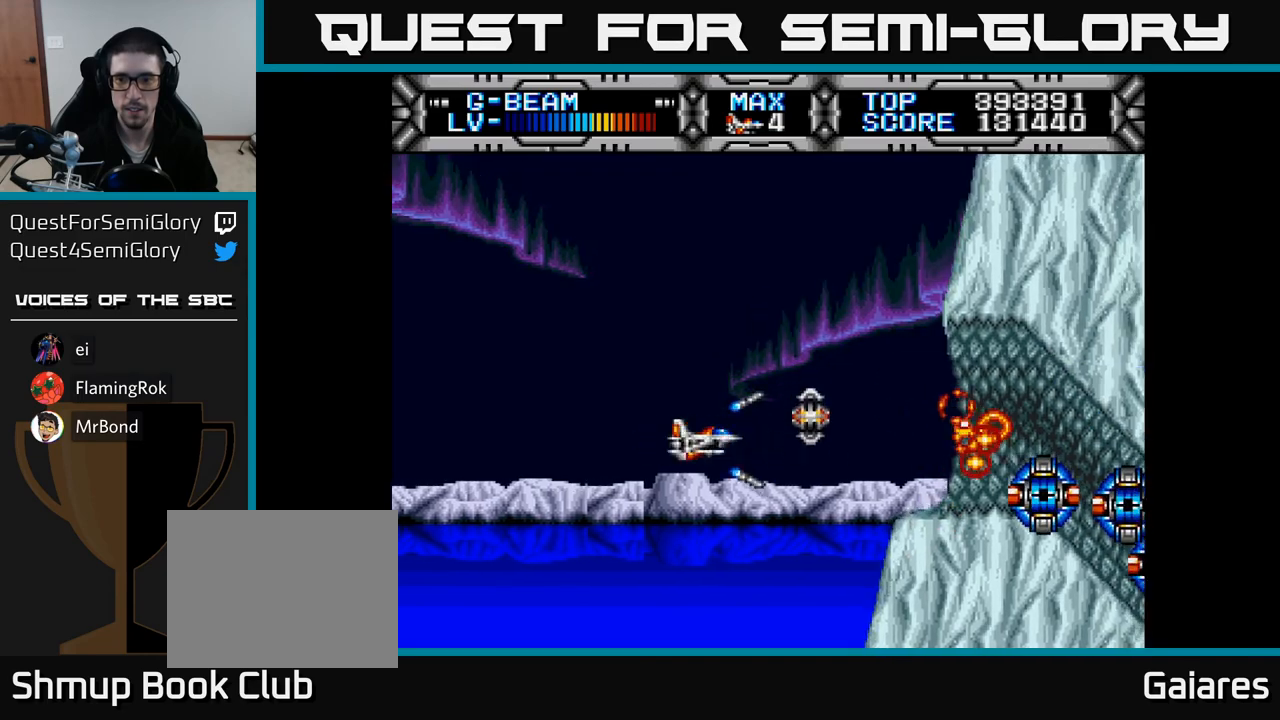
{"buttons": ["X", "DPAD_DOWN"], "right_stick": "center", "events": [[133, "DPAD_RIGHT", "up"], [233, "DPAD_LEFT", "down"], [333, "DPAD_LEFT", "up"], [433, "DPAD_DOWN", "down"]]}
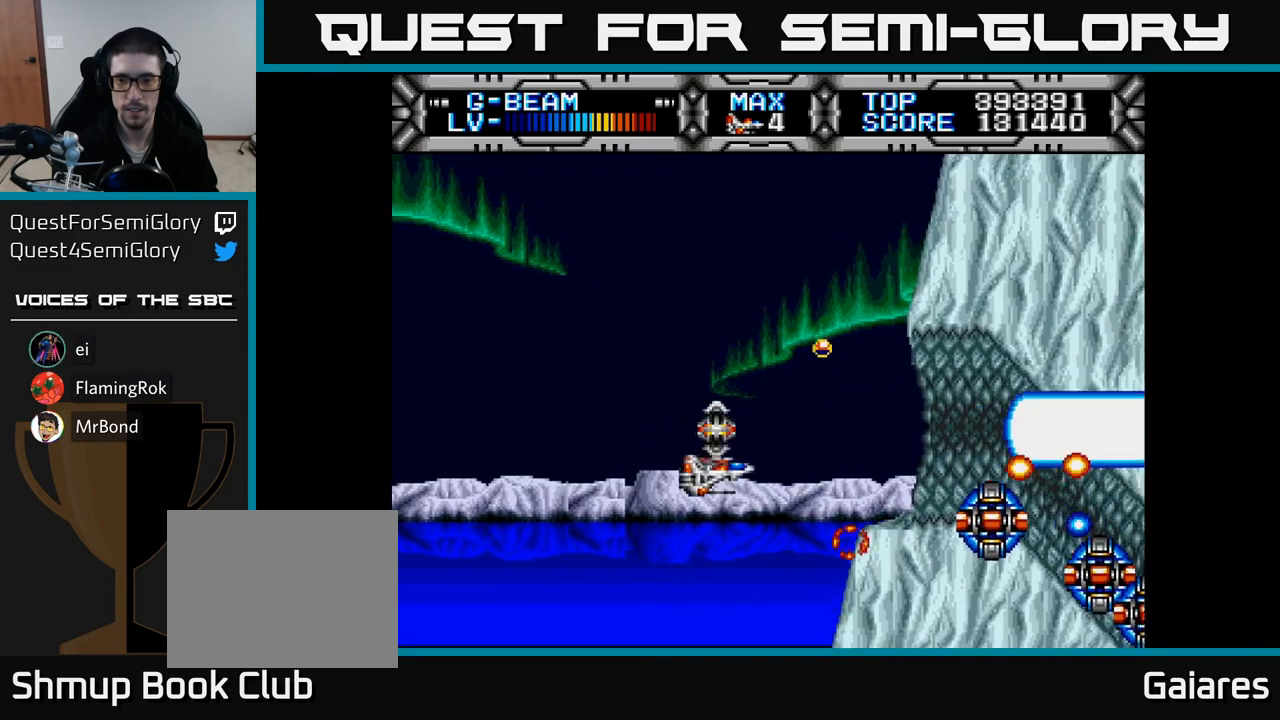
{"buttons": ["X"], "right_stick": "center", "events": [[67, "DPAD_DOWN", "up"]]}
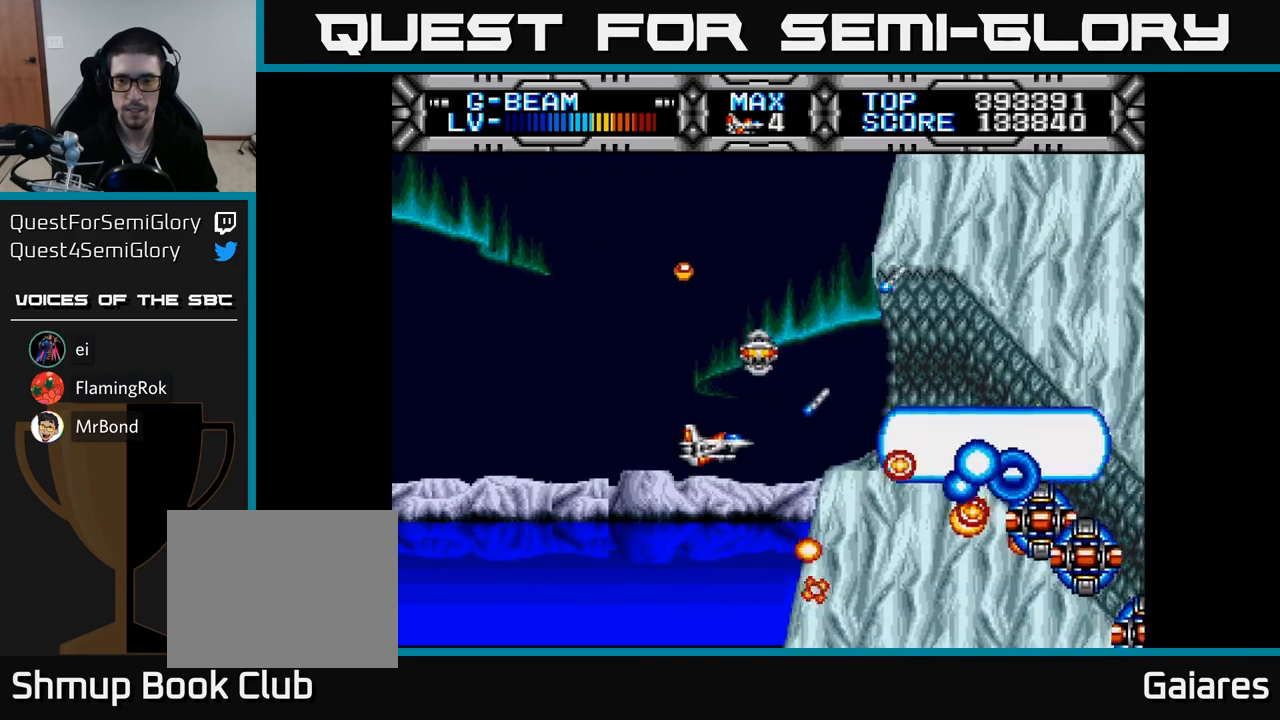
{"buttons": ["X", "DPAD_LEFT"], "right_stick": "center", "events": [[317, "DPAD_LEFT", "down"], [333, "A", "down"], [450, "A", "up"]]}
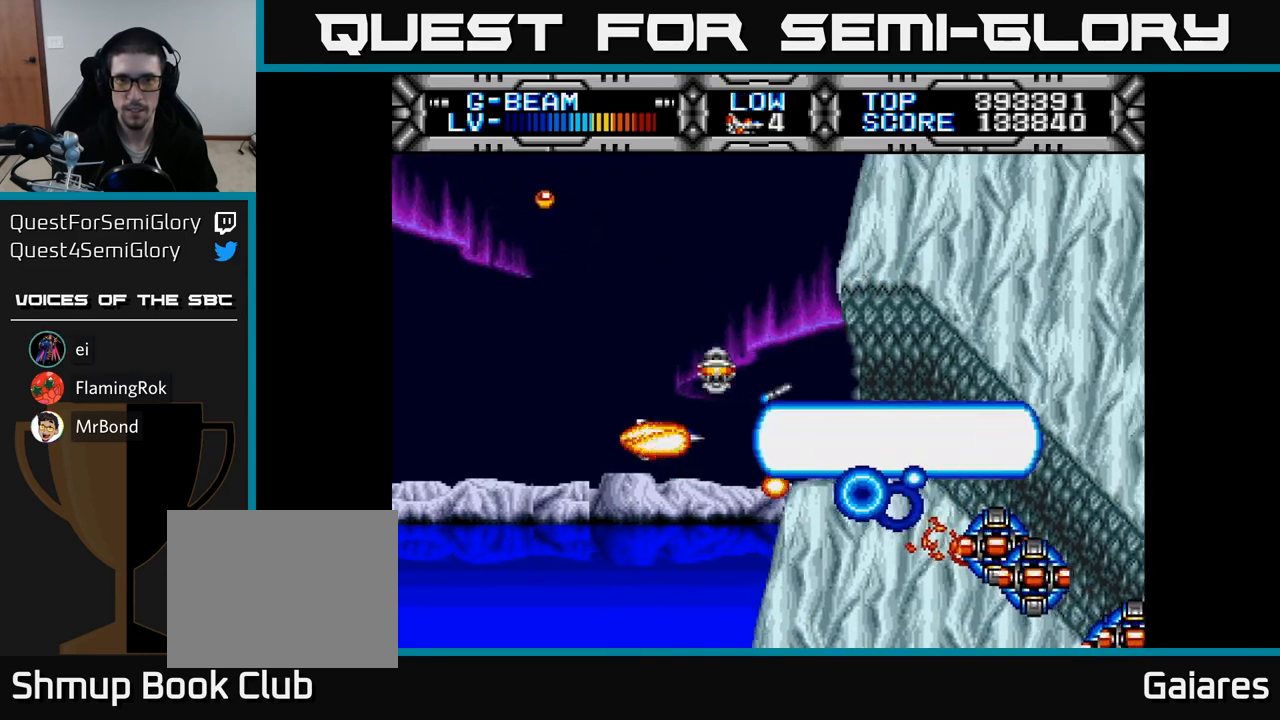
{"buttons": ["X", "DPAD_UP"], "right_stick": "center", "events": [[17, "DPAD_LEFT", "up"], [400, "DPAD_LEFT", "down"], [417, "DPAD_UP", "down"], [467, "DPAD_LEFT", "up"]]}
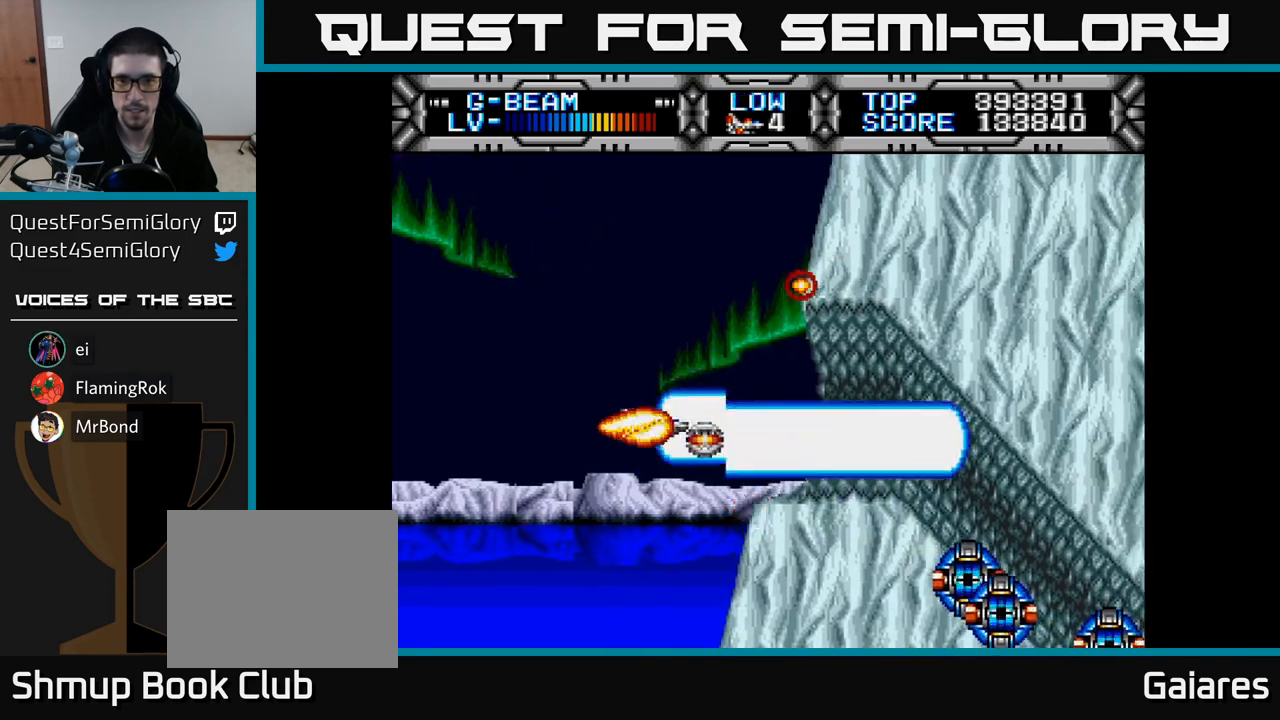
{"buttons": ["X", "DPAD_RIGHT"], "right_stick": "center", "events": [[17, "DPAD_UP", "up"], [33, "DPAD_RIGHT", "down"]]}
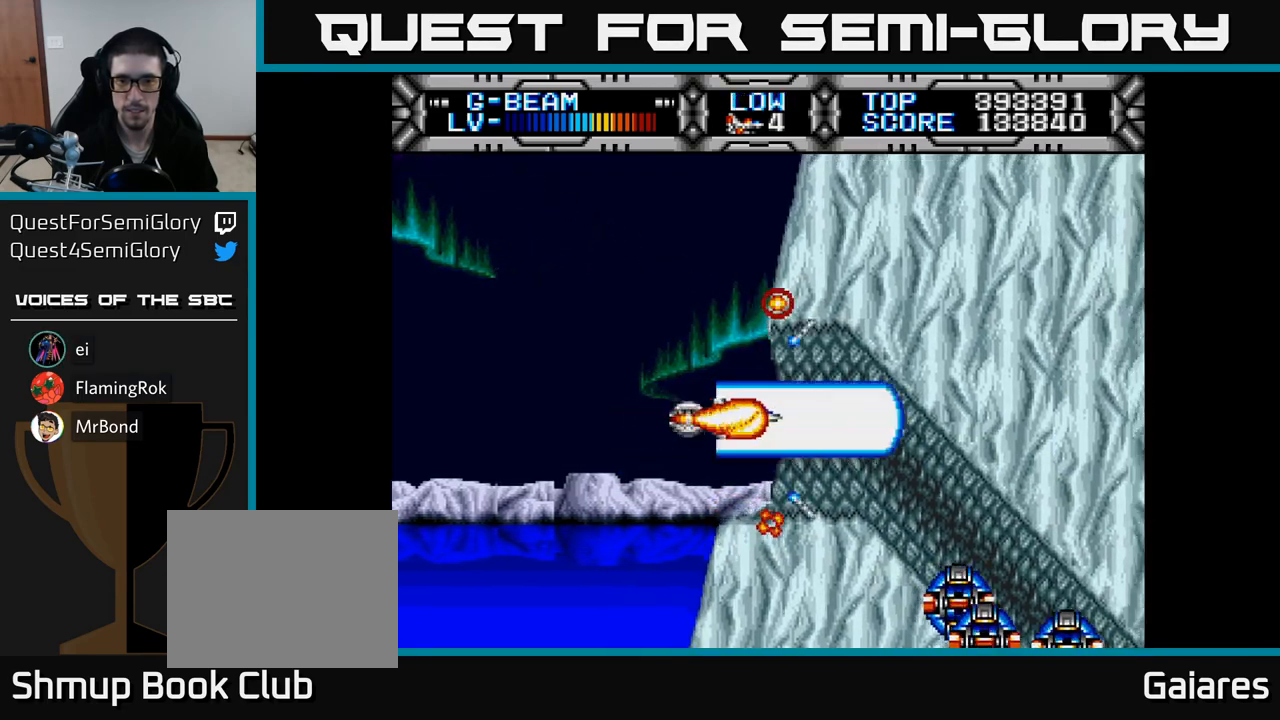
{"buttons": ["X", "DPAD_LEFT"], "right_stick": "center", "events": [[50, "DPAD_DOWN", "down"], [167, "DPAD_DOWN", "up"], [267, "DPAD_RIGHT", "up"], [317, "DPAD_DOWN", "down"], [383, "DPAD_LEFT", "down"], [400, "DPAD_DOWN", "up"]]}